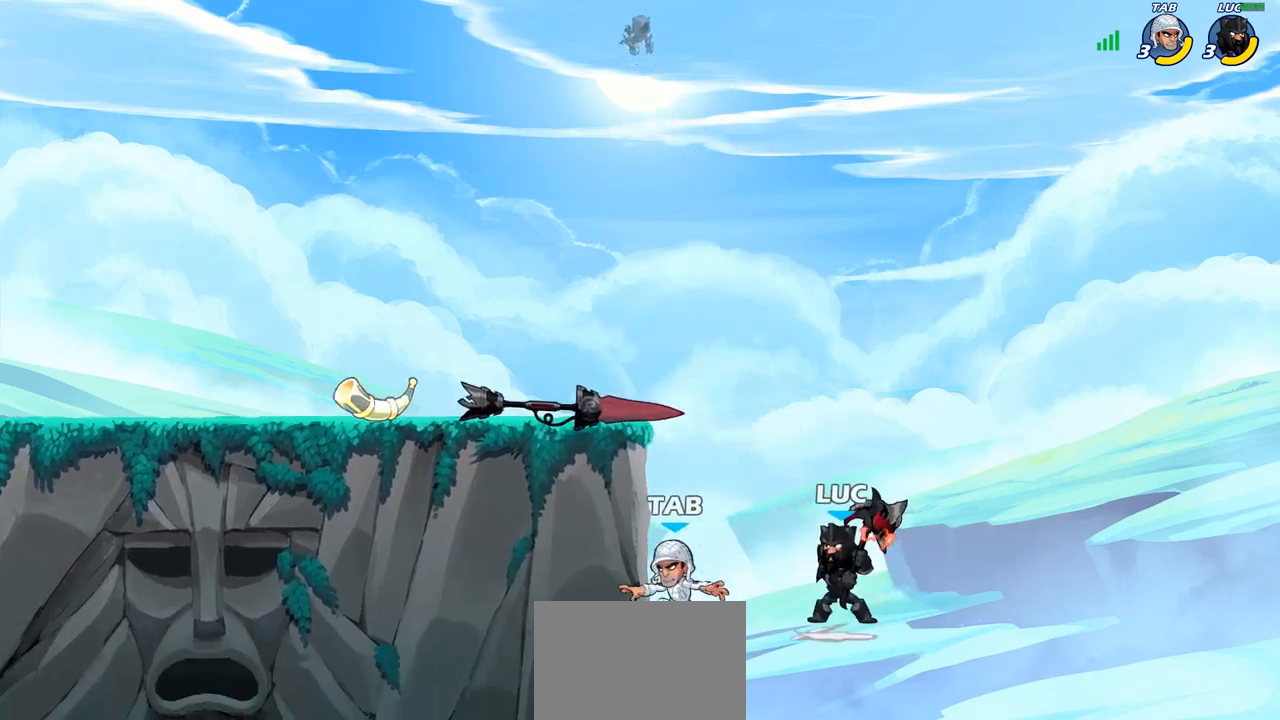
Gameplay with a controller (PlayStation layout); each line is a JSON object with the inputs held at the frame after it. "events" lists button and stick changes between this image and that frame as [ms after this image, input, new state], when the widget could be followed in between.
{"buttons": [], "left_stick": "center", "right_stick": "center", "events": []}
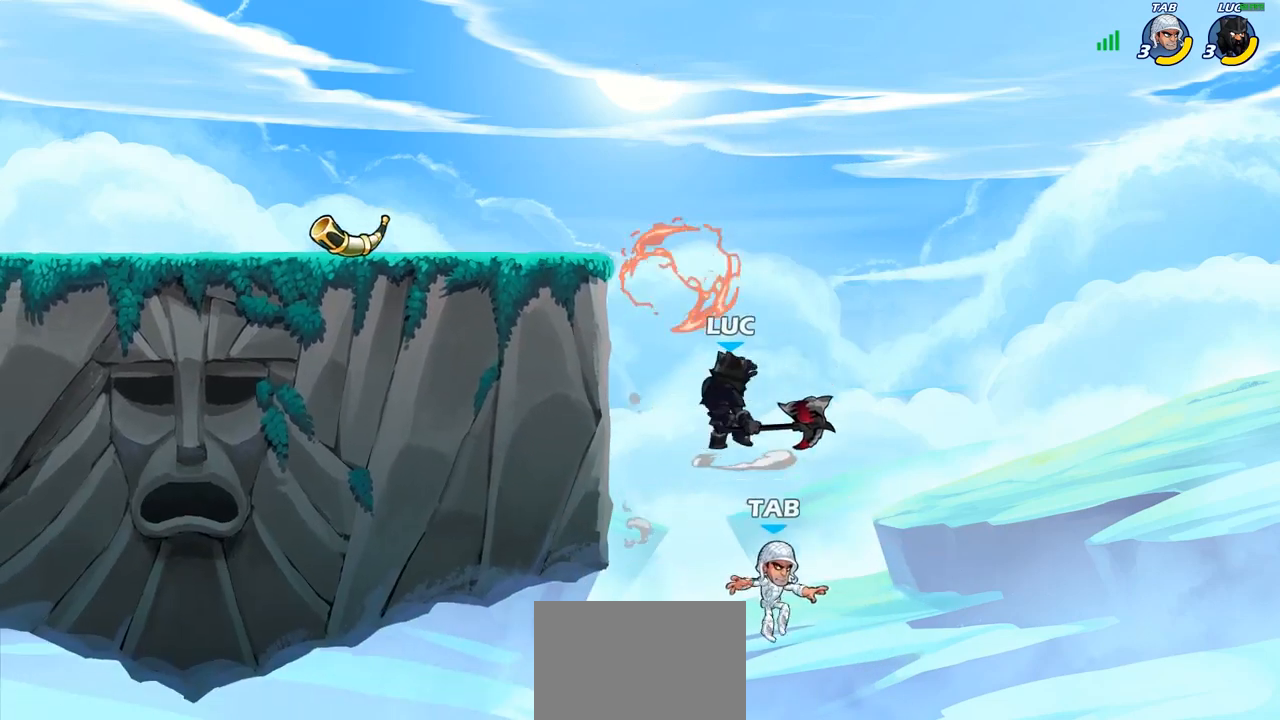
{"buttons": [], "left_stick": "up-right", "right_stick": "center", "events": [[167, "left_stick", "left"], [500, "left_stick", "up-right"]]}
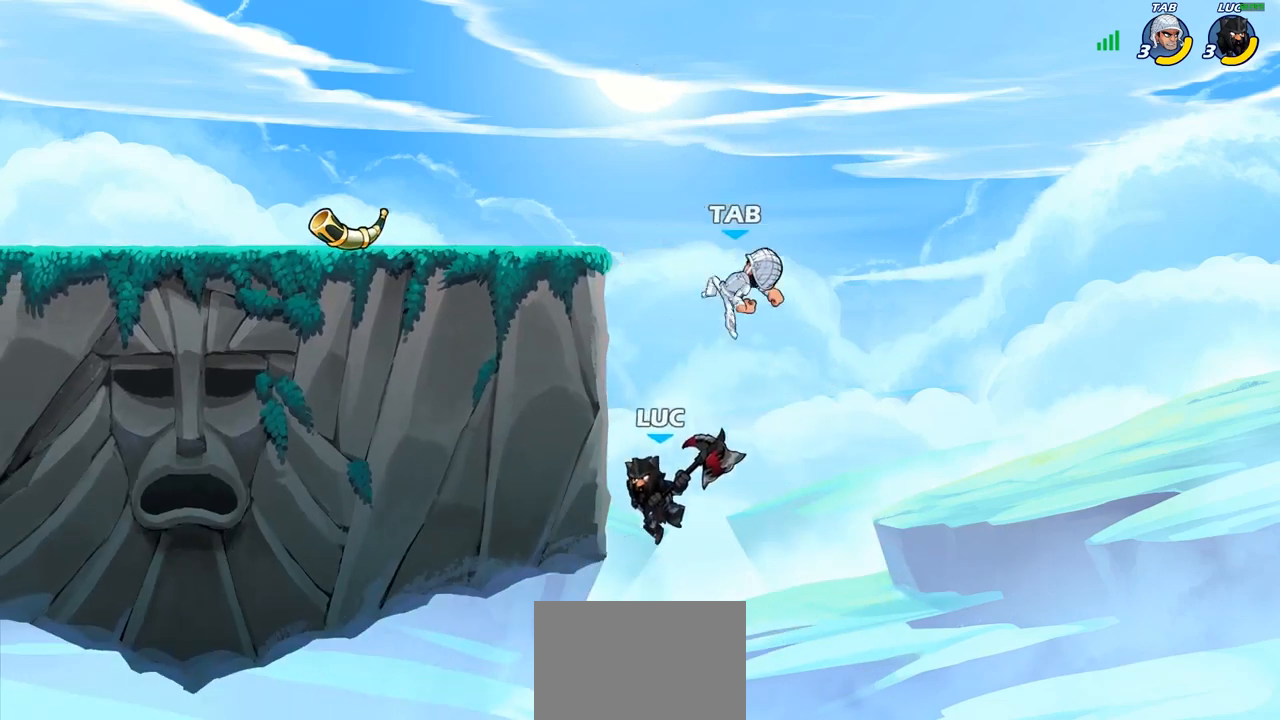
{"buttons": [], "left_stick": "up-left", "right_stick": "center", "events": [[100, "CROSS", "down"], [250, "CROSS", "up"], [283, "left_stick", "up-left"], [350, "CIRCLE", "down"], [483, "CIRCLE", "up"]]}
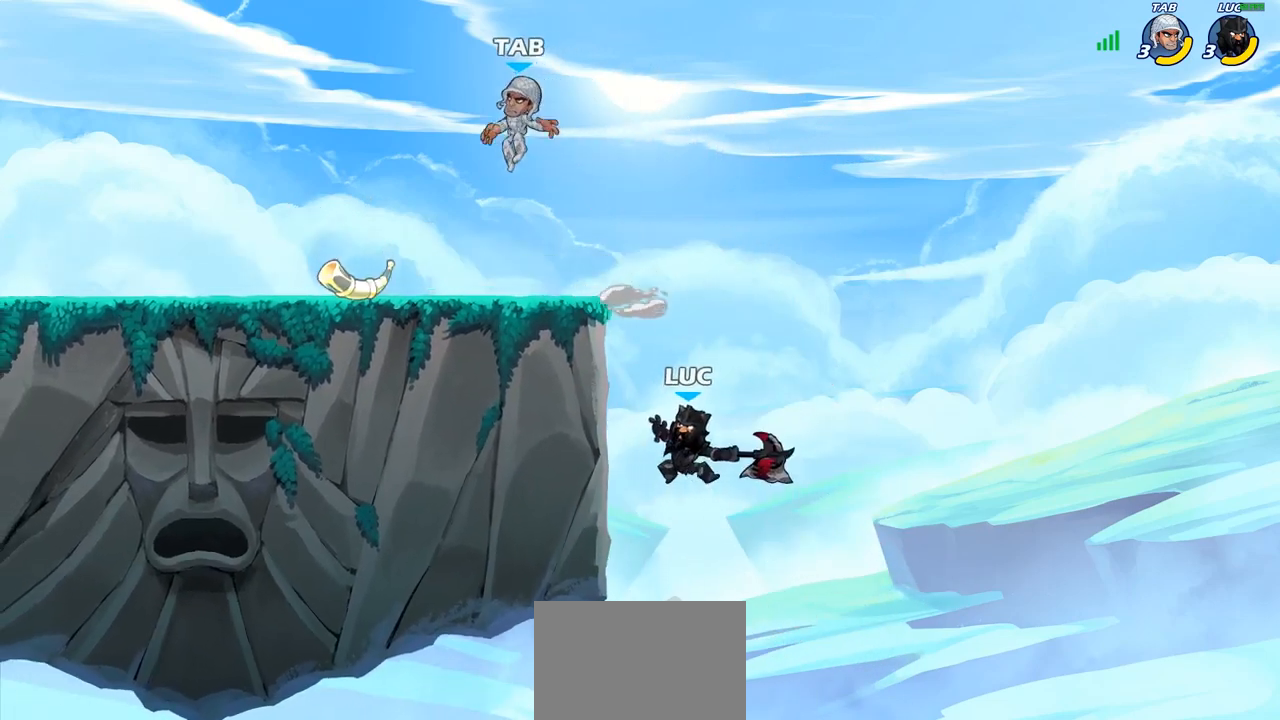
{"buttons": [], "left_stick": "up-right", "right_stick": "center", "events": [[500, "left_stick", "up-right"]]}
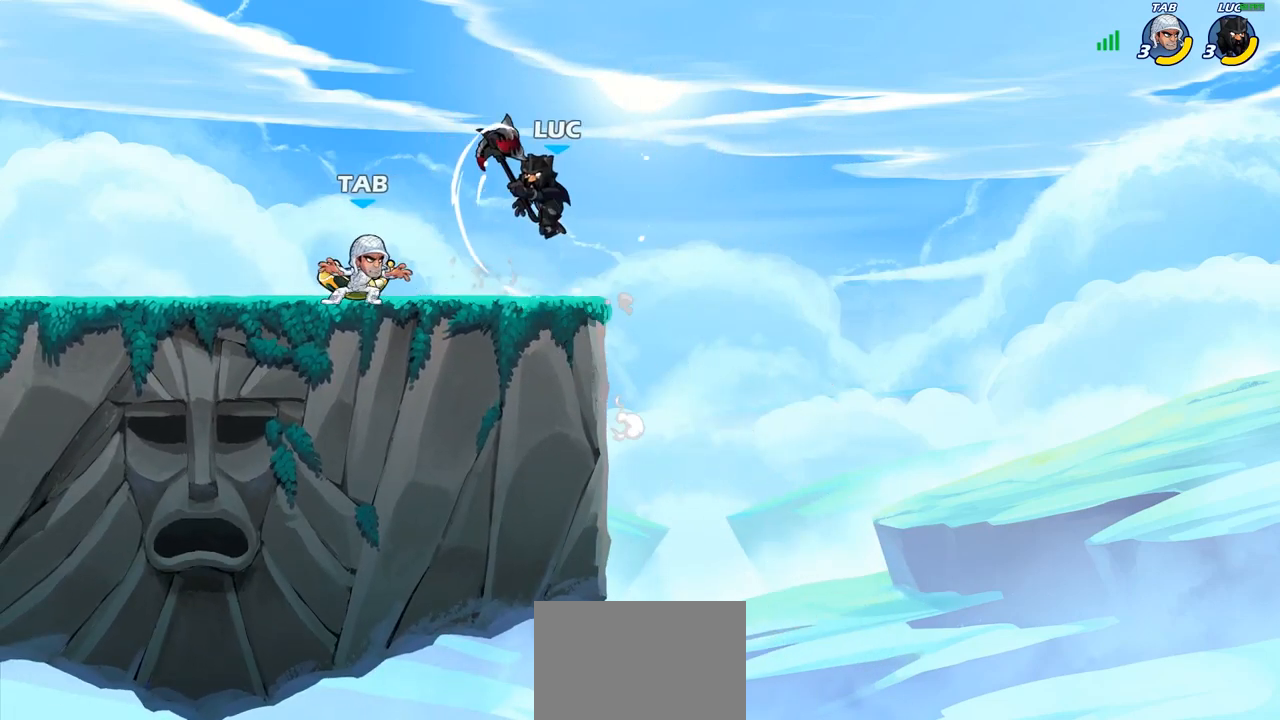
{"buttons": [], "left_stick": "down", "right_stick": "center", "events": [[167, "CROSS", "down"], [217, "left_stick", "up-left"], [267, "CROSS", "up"], [433, "left_stick", "down-left"], [500, "left_stick", "down"]]}
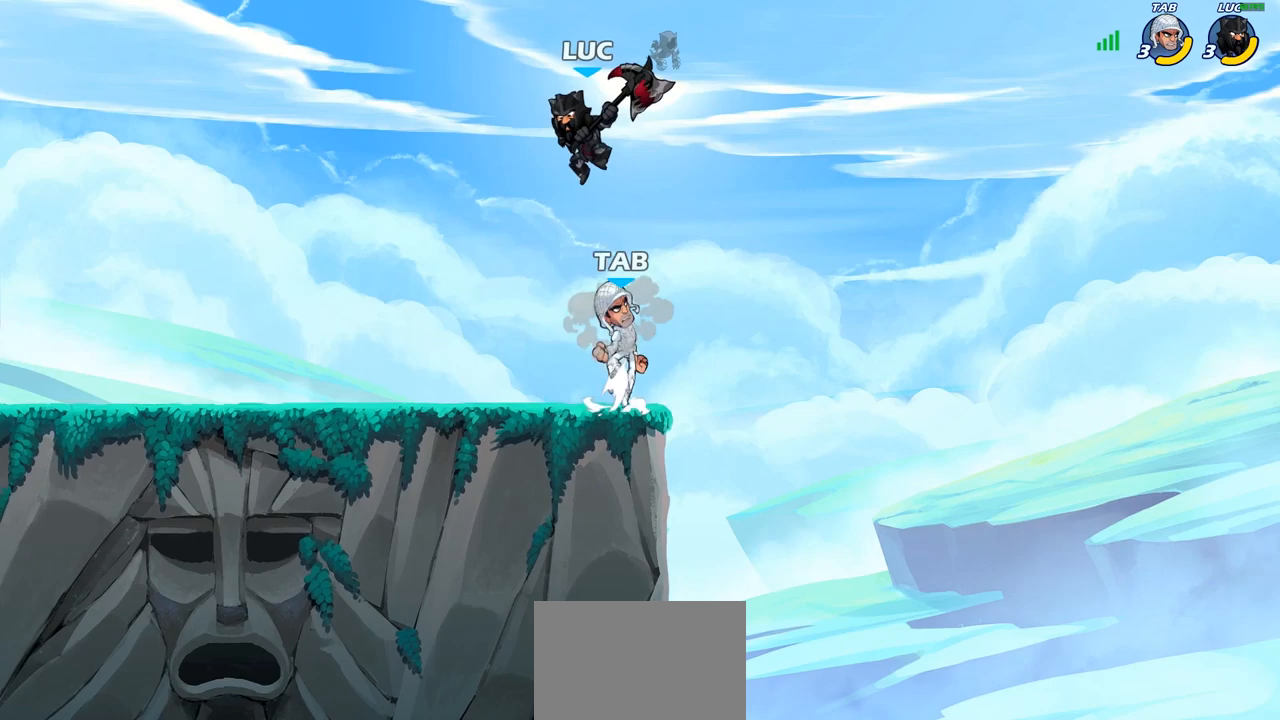
{"buttons": [], "left_stick": "right", "right_stick": "center", "events": [[83, "SQUARE", "down"], [167, "SQUARE", "up"], [267, "left_stick", "right"]]}
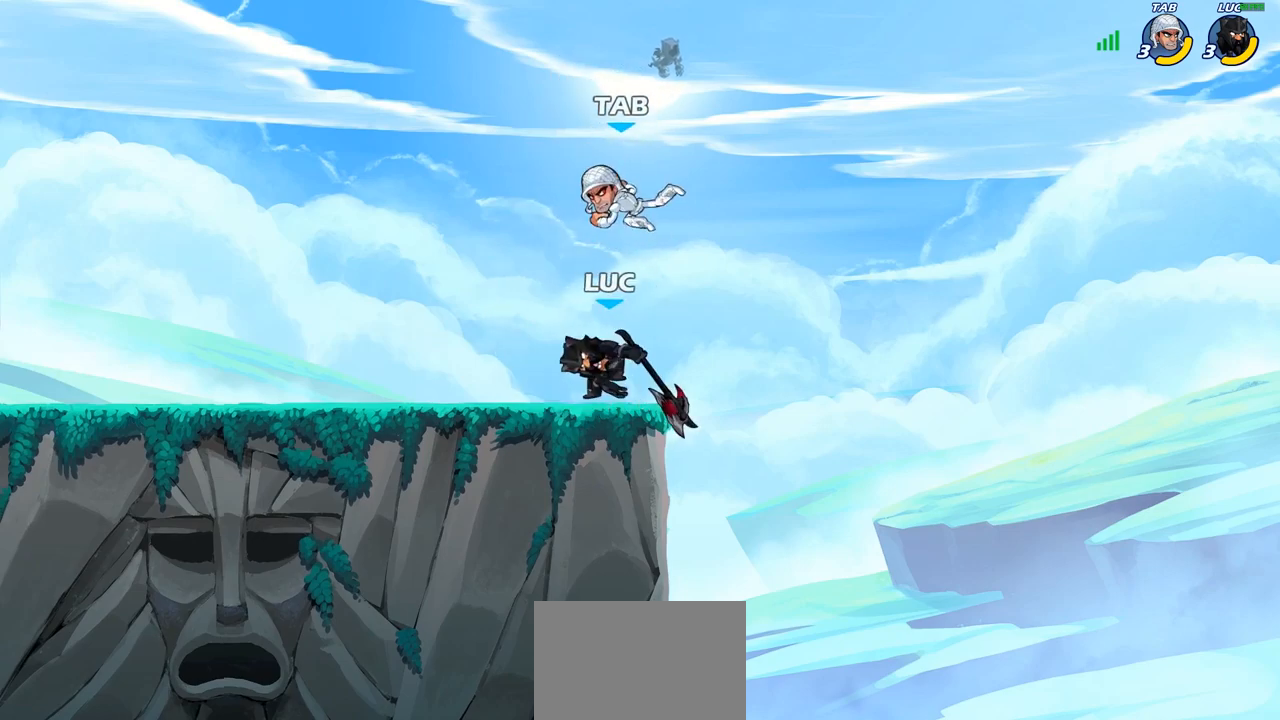
{"buttons": [], "left_stick": "center", "right_stick": "center", "events": [[117, "left_stick", "left"], [233, "SQUARE", "down"], [250, "left_stick", "down"], [317, "SQUARE", "up"], [333, "left_stick", "center"]]}
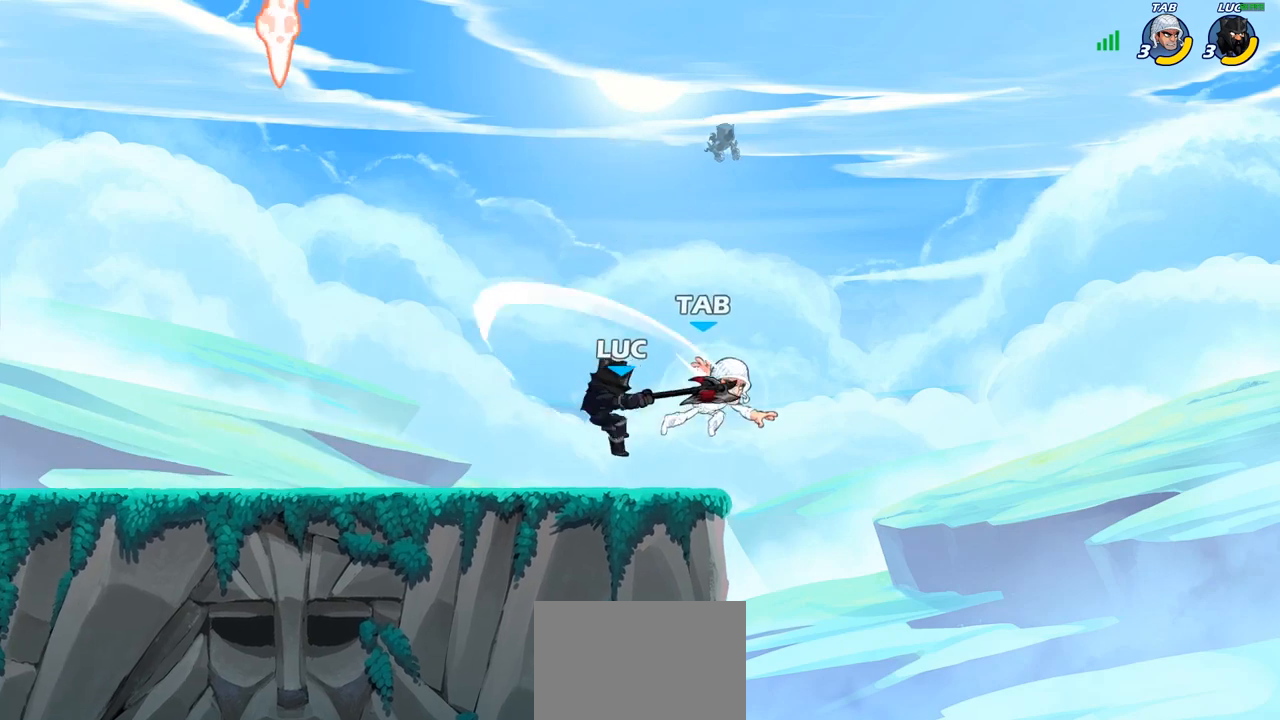
{"buttons": ["R1", "R2"], "left_stick": "up-left", "right_stick": "center", "events": [[250, "left_stick", "left"], [283, "CROSS", "down"], [300, "left_stick", "up-left"], [400, "R1", "down"], [400, "R2", "down"], [417, "CROSS", "up"]]}
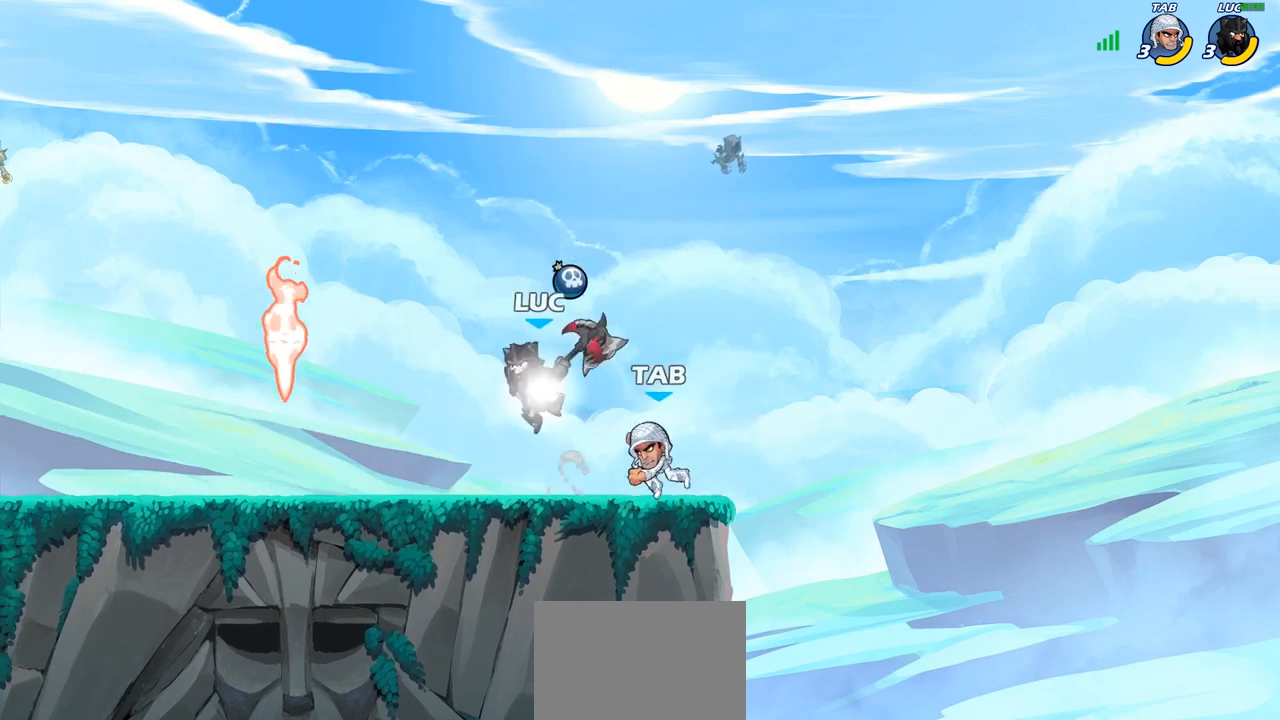
{"buttons": [], "left_stick": "down-right", "right_stick": "center", "events": [[100, "R1", "up"], [117, "R2", "up"], [117, "left_stick", "down-left"], [250, "CROSS", "down"], [250, "left_stick", "up-left"], [367, "CROSS", "up"], [417, "left_stick", "up-right"], [500, "left_stick", "down-right"]]}
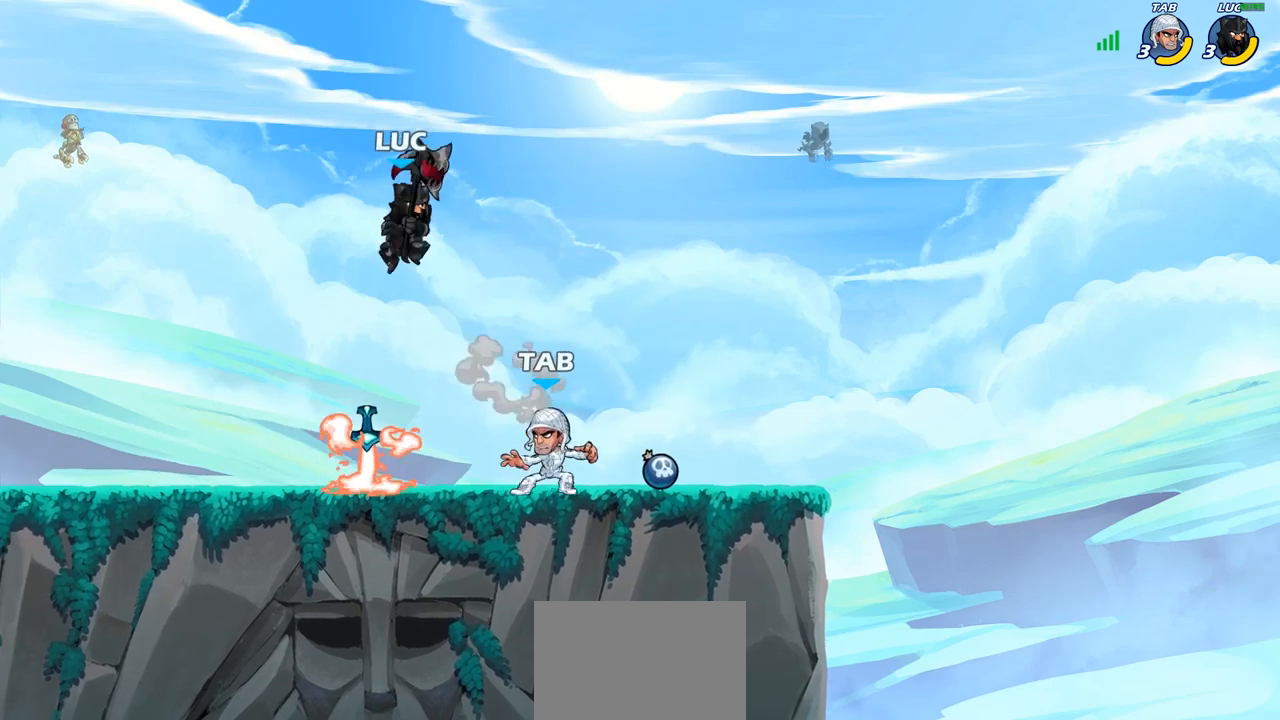
{"buttons": [], "left_stick": "left", "right_stick": "center", "events": [[17, "left_stick", "down"], [33, "R1", "down"], [133, "R1", "up"], [150, "left_stick", "center"], [400, "left_stick", "left"]]}
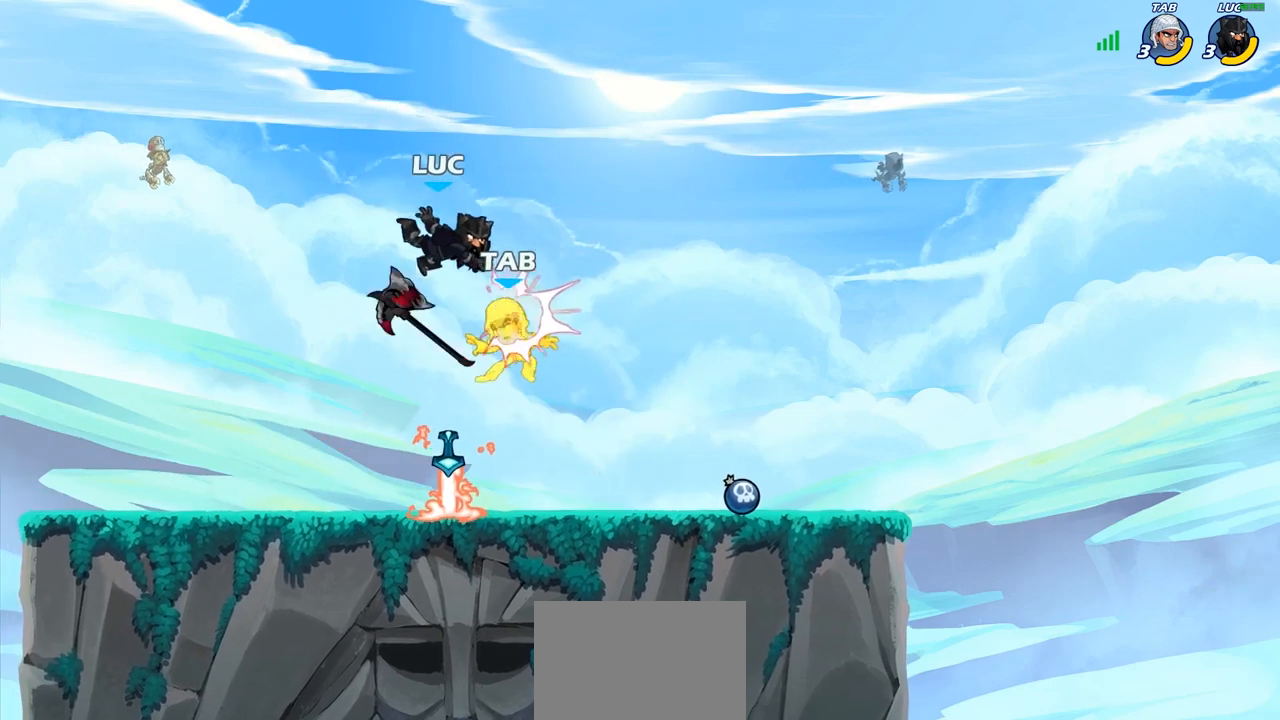
{"buttons": ["SQUARE"], "left_stick": "center", "right_stick": "center", "events": [[17, "left_stick", "down-left"], [83, "R1", "down"], [200, "R1", "up"], [317, "left_stick", "up-left"], [433, "left_stick", "center"], [467, "SQUARE", "down"]]}
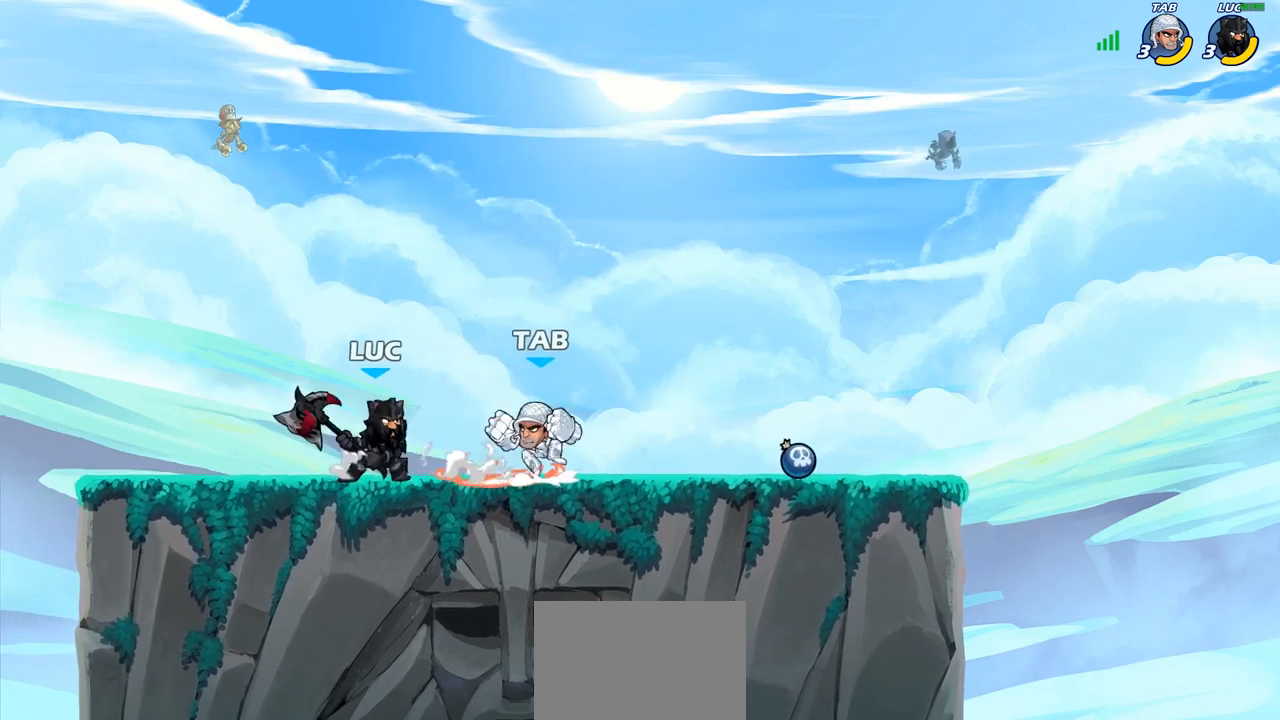
{"buttons": [], "left_stick": "center", "right_stick": "center", "events": [[50, "SQUARE", "up"], [133, "SQUARE", "down"], [217, "SQUARE", "up"]]}
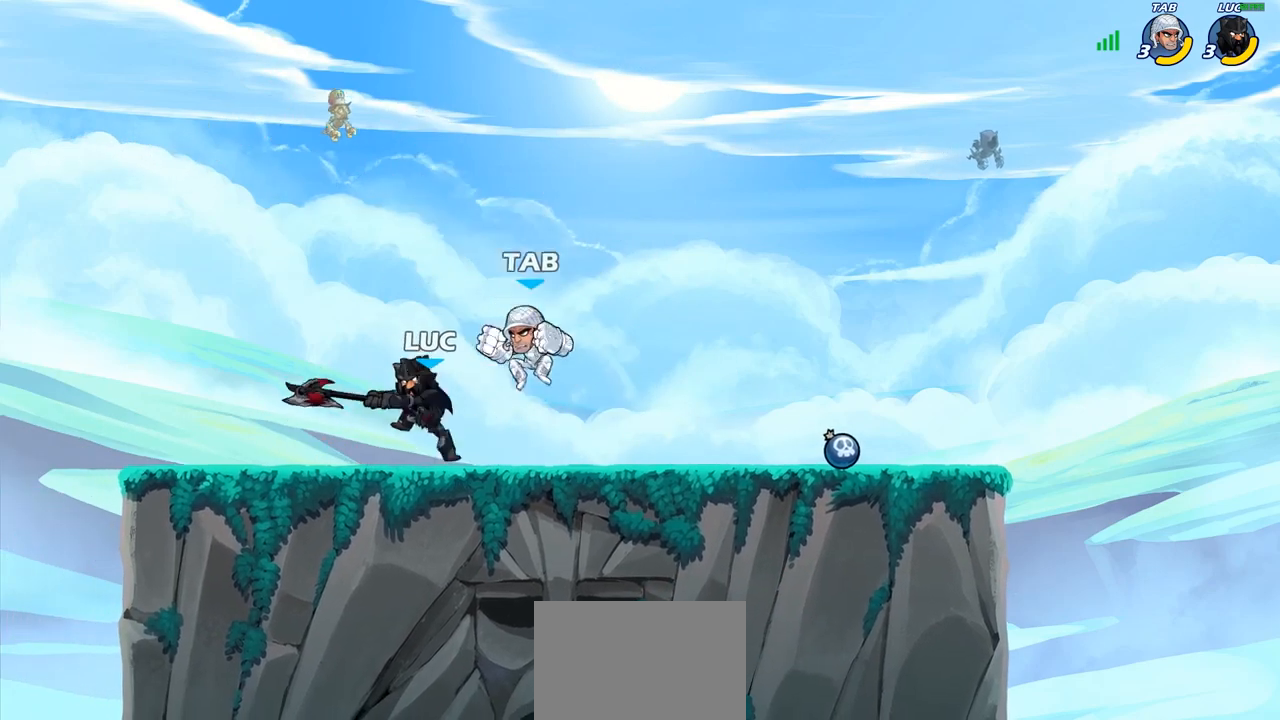
{"buttons": [], "left_stick": "center", "right_stick": "center", "events": [[117, "left_stick", "down"], [133, "SQUARE", "down"], [233, "SQUARE", "up"], [333, "left_stick", "center"]]}
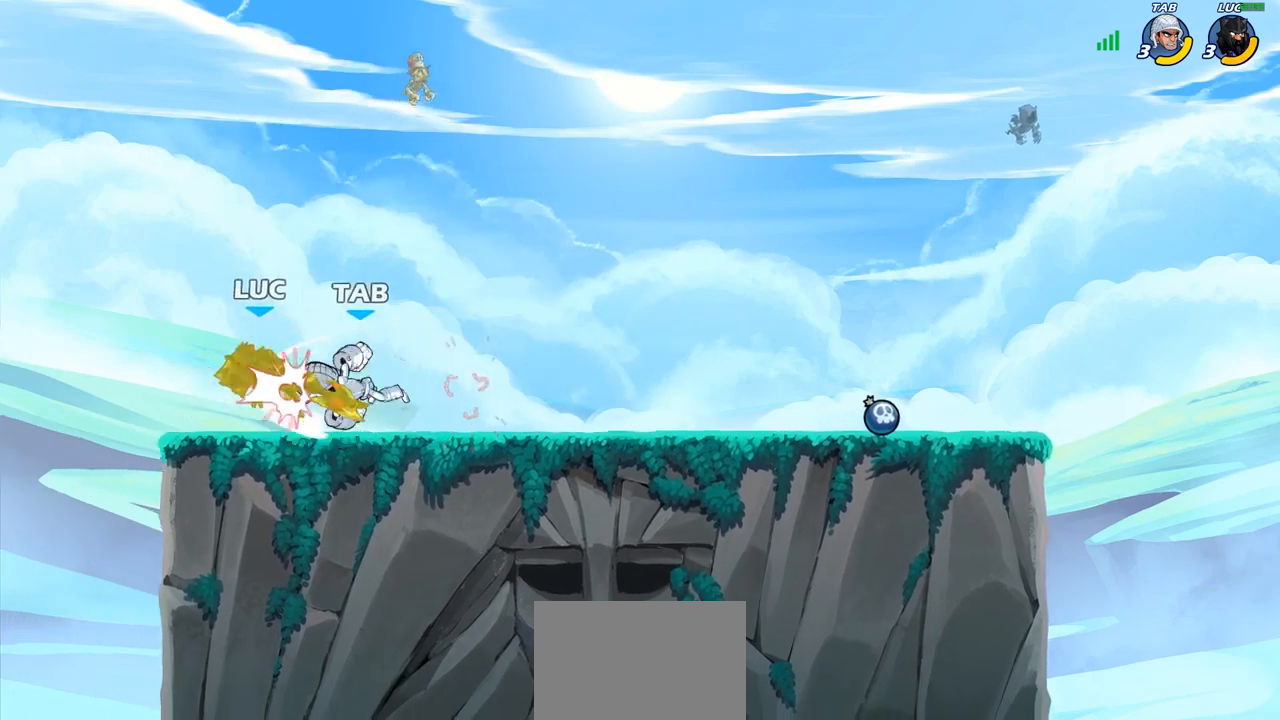
{"buttons": [], "left_stick": "down", "right_stick": "center", "events": [[150, "left_stick", "left"], [500, "left_stick", "down"]]}
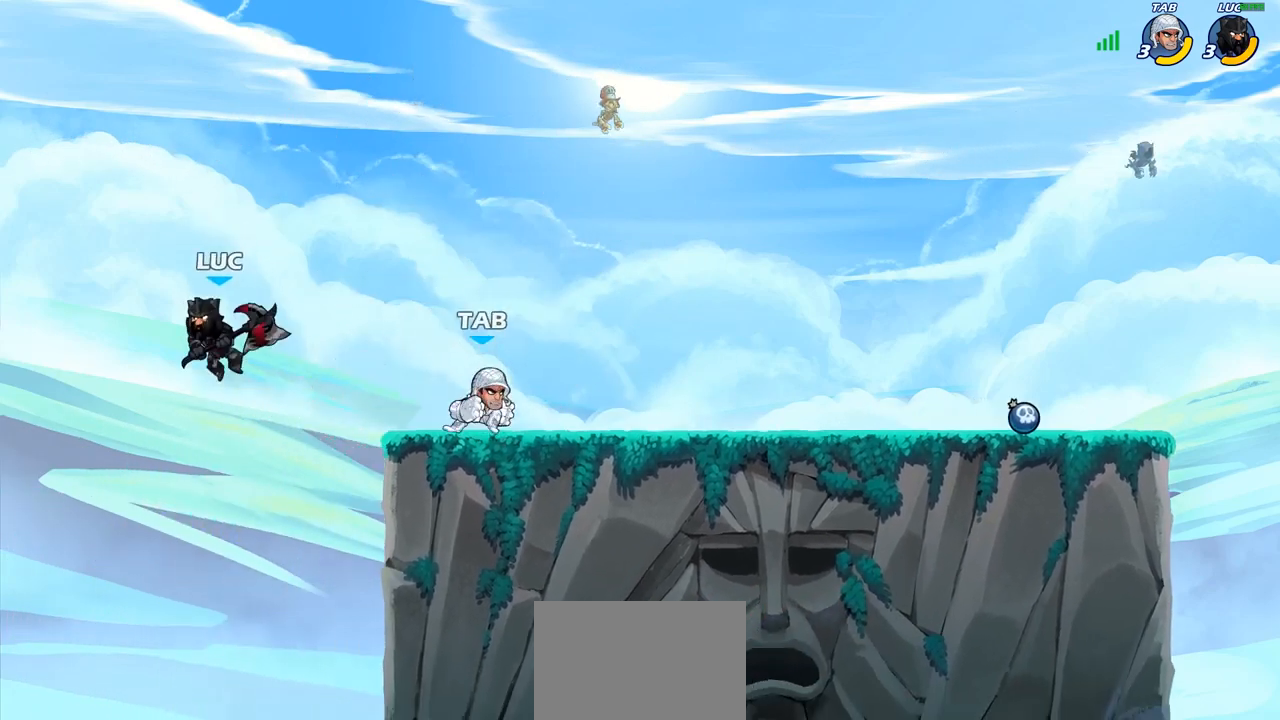
{"buttons": ["R1", "R2"], "left_stick": "center", "right_stick": "center", "events": [[33, "left_stick", "left"], [50, "left_stick", "right"], [317, "CROSS", "down"], [417, "CROSS", "up"], [467, "R1", "down"], [467, "R2", "down"], [467, "left_stick", "center"]]}
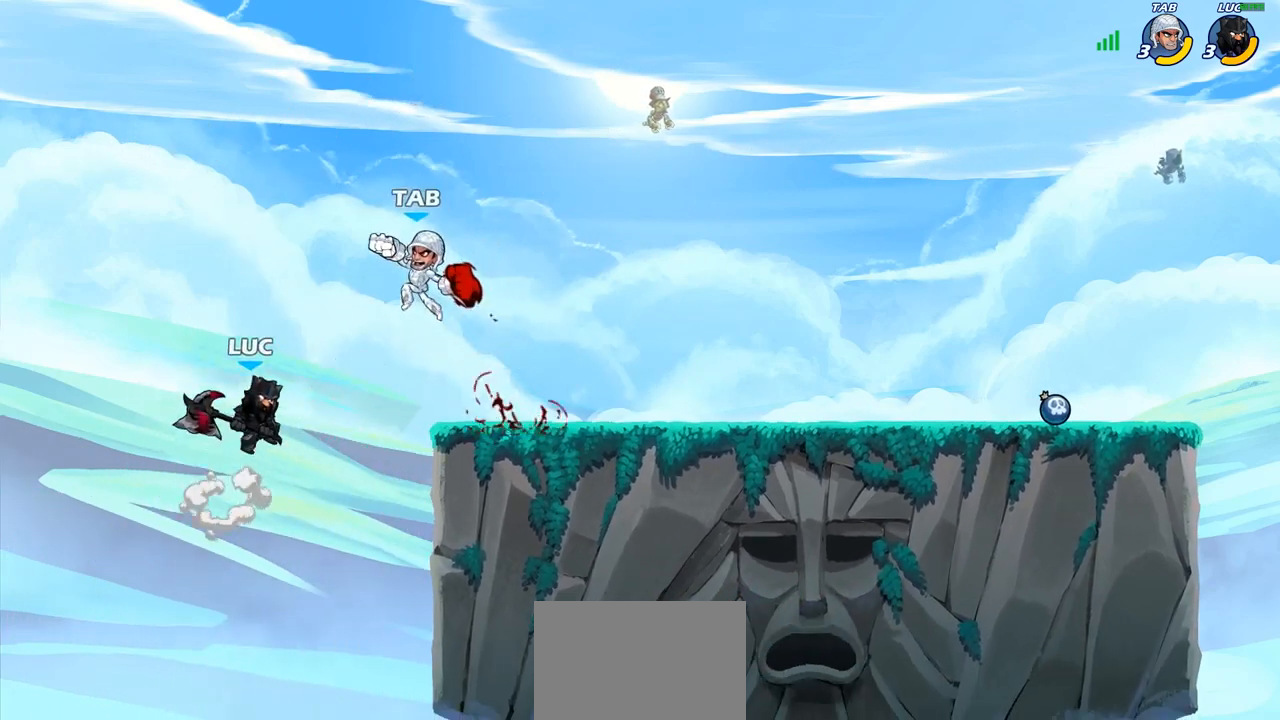
{"buttons": [], "left_stick": "center", "right_stick": "center", "events": [[133, "SQUARE", "down"], [167, "R1", "up"], [167, "R2", "up"], [300, "SQUARE", "up"]]}
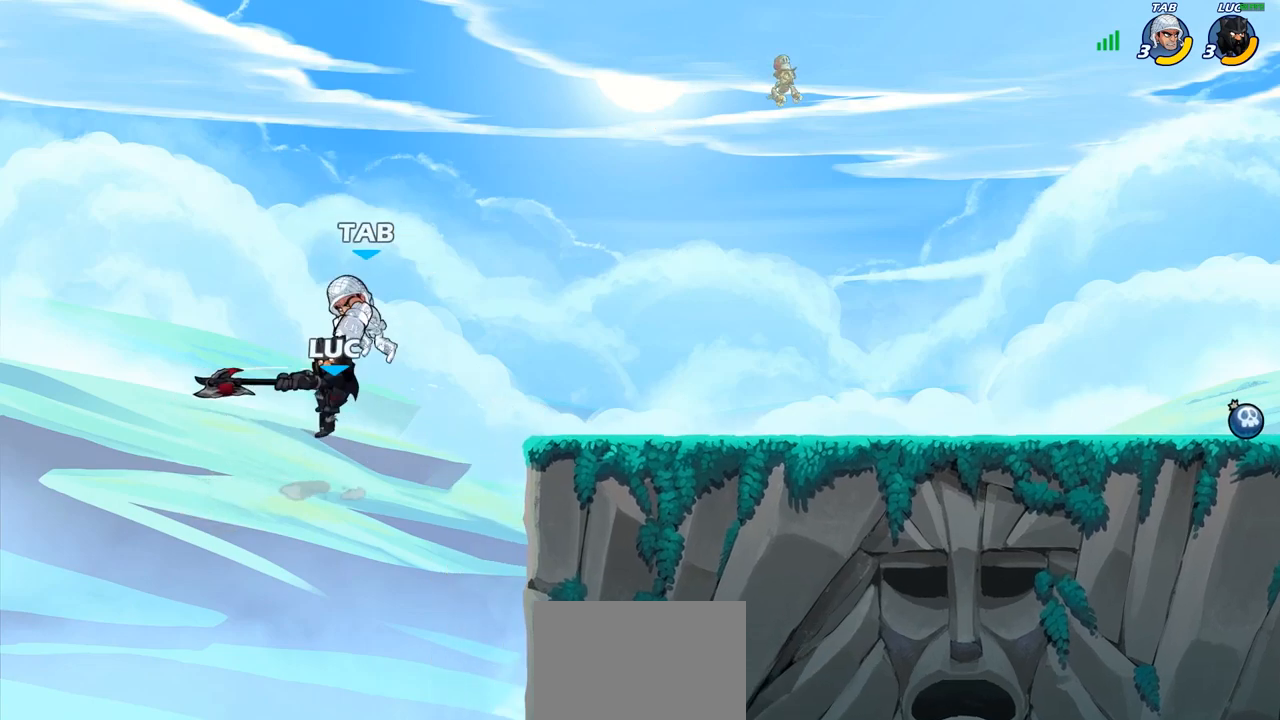
{"buttons": [], "left_stick": "left", "right_stick": "center", "events": [[117, "left_stick", "left"]]}
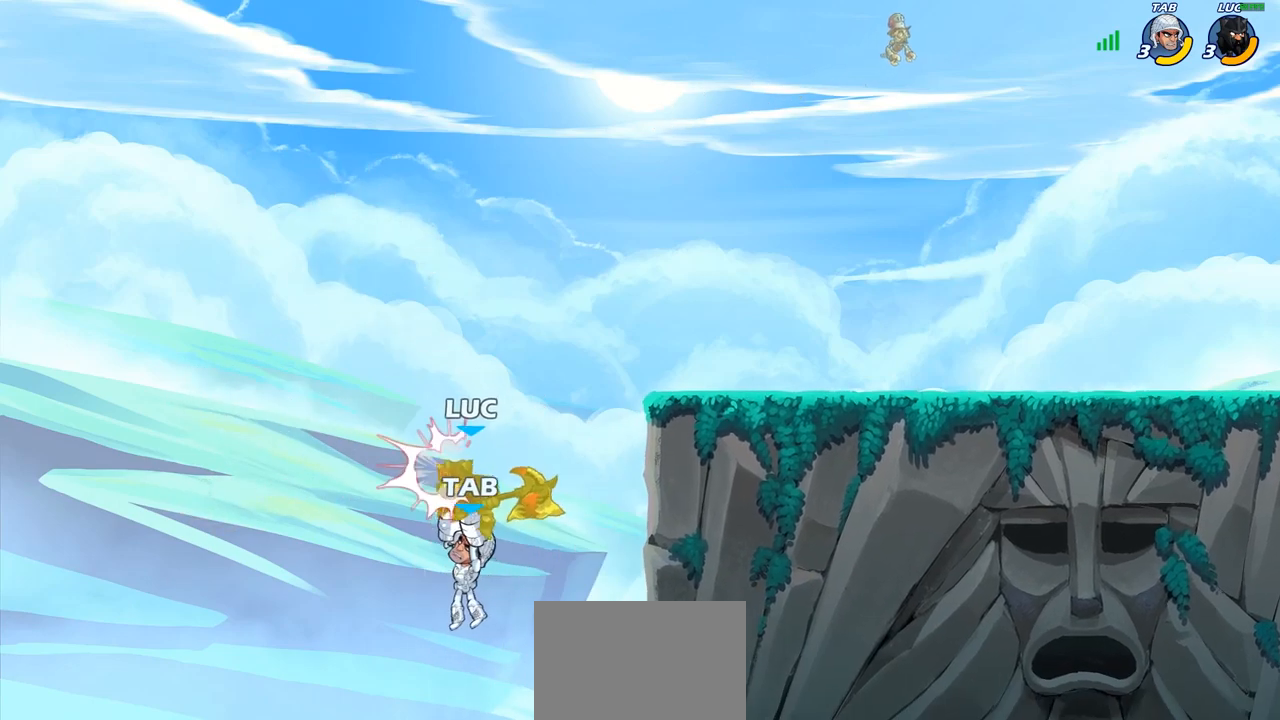
{"buttons": [], "left_stick": "right", "right_stick": "center", "events": [[17, "left_stick", "up-left"], [183, "left_stick", "center"], [483, "left_stick", "right"]]}
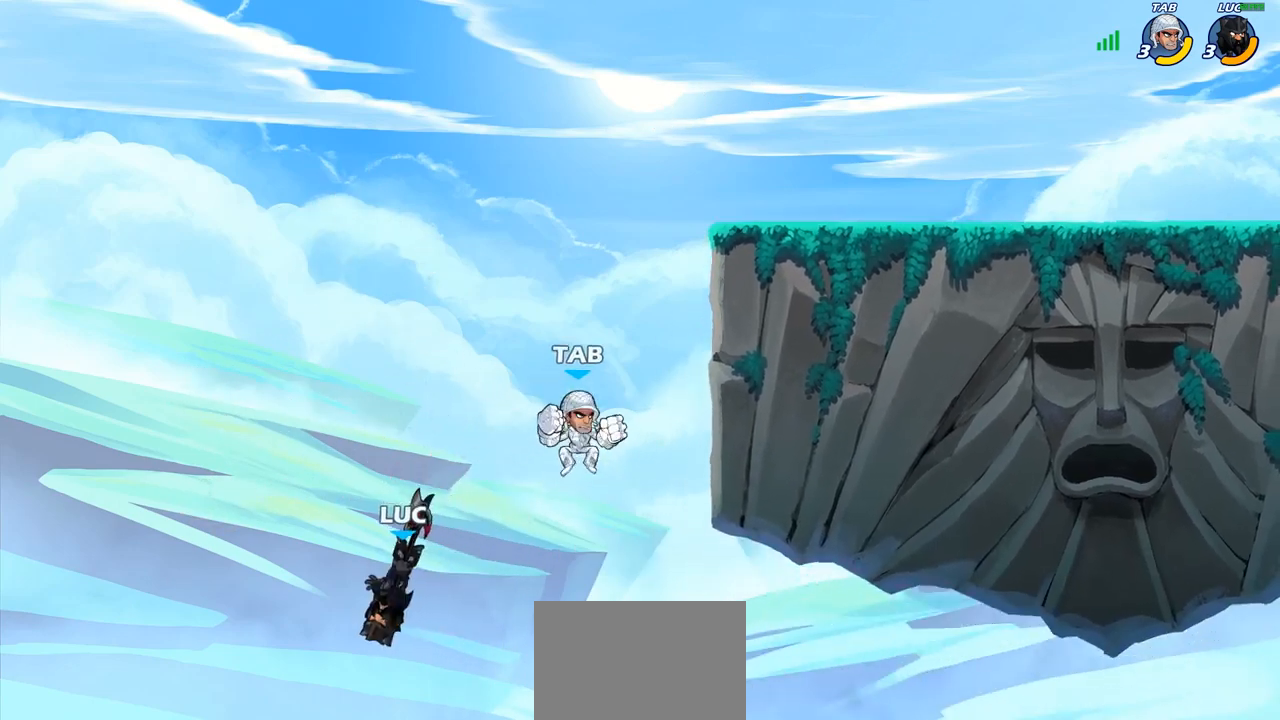
{"buttons": ["CIRCLE"], "left_stick": "up-right", "right_stick": "center", "events": [[267, "CROSS", "down"], [383, "CROSS", "up"], [400, "left_stick", "up-right"], [433, "CIRCLE", "down"]]}
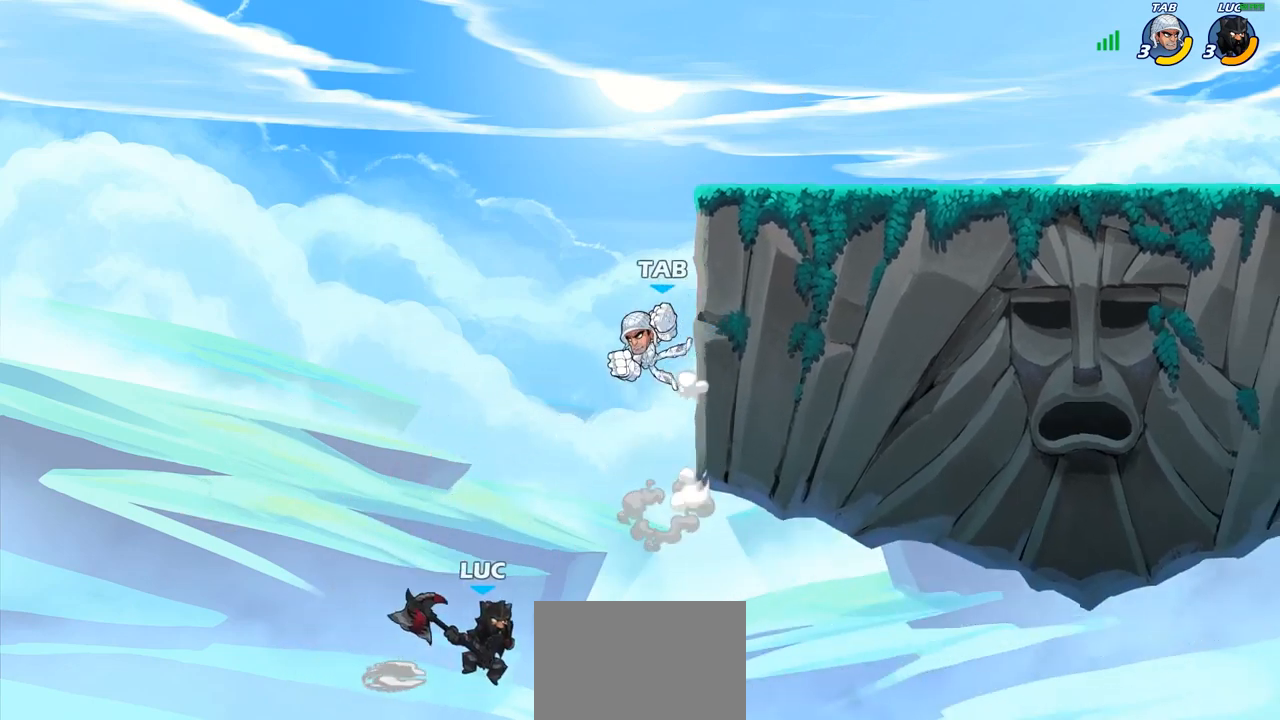
{"buttons": [], "left_stick": "up-right", "right_stick": "center", "events": [[67, "CIRCLE", "up"]]}
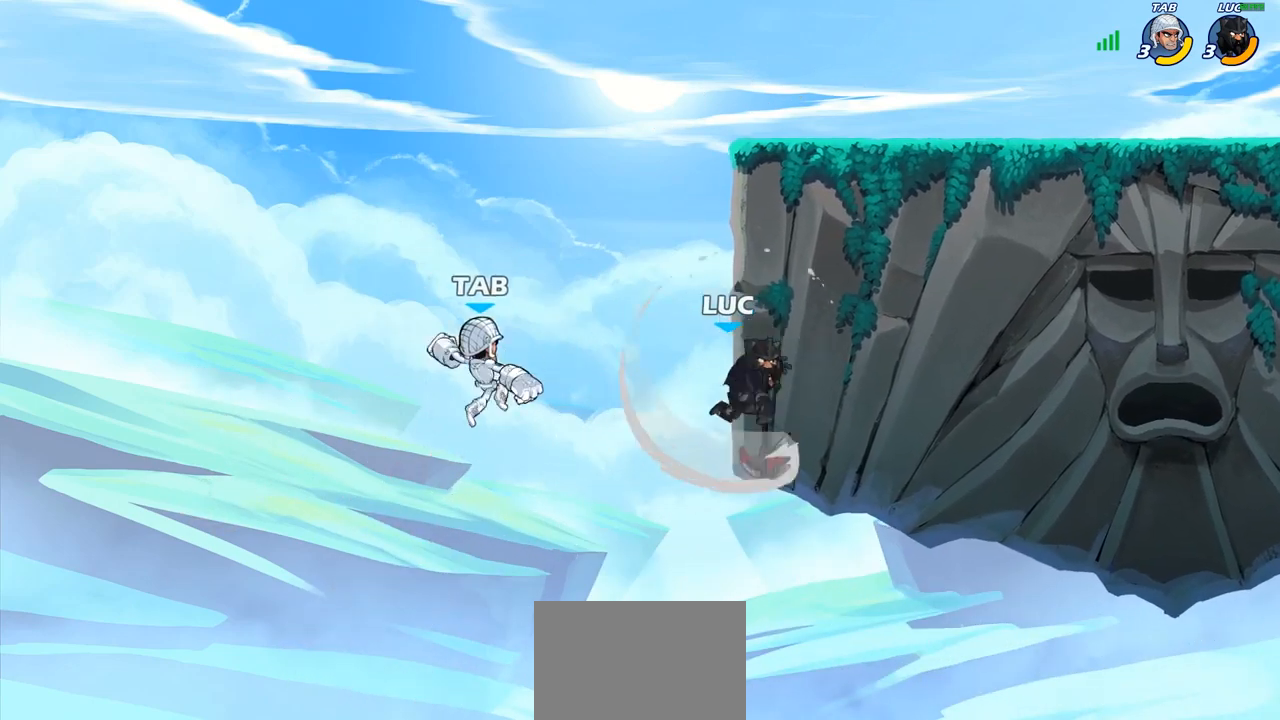
{"buttons": [], "left_stick": "up-right", "right_stick": "center", "events": [[117, "left_stick", "up-left"], [283, "CROSS", "down"], [400, "CROSS", "up"], [500, "left_stick", "up-right"]]}
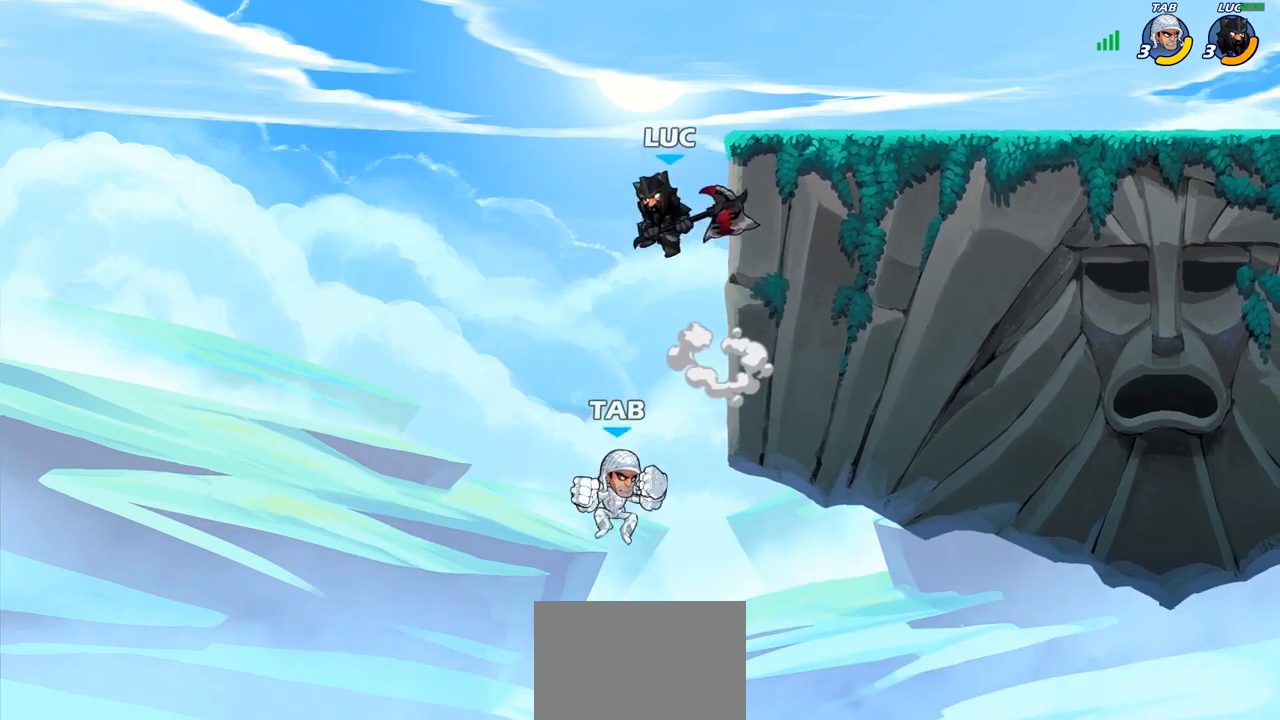
{"buttons": [], "left_stick": "right", "right_stick": "center", "events": [[300, "left_stick", "down"], [317, "SQUARE", "down"], [400, "SQUARE", "up"], [467, "left_stick", "right"]]}
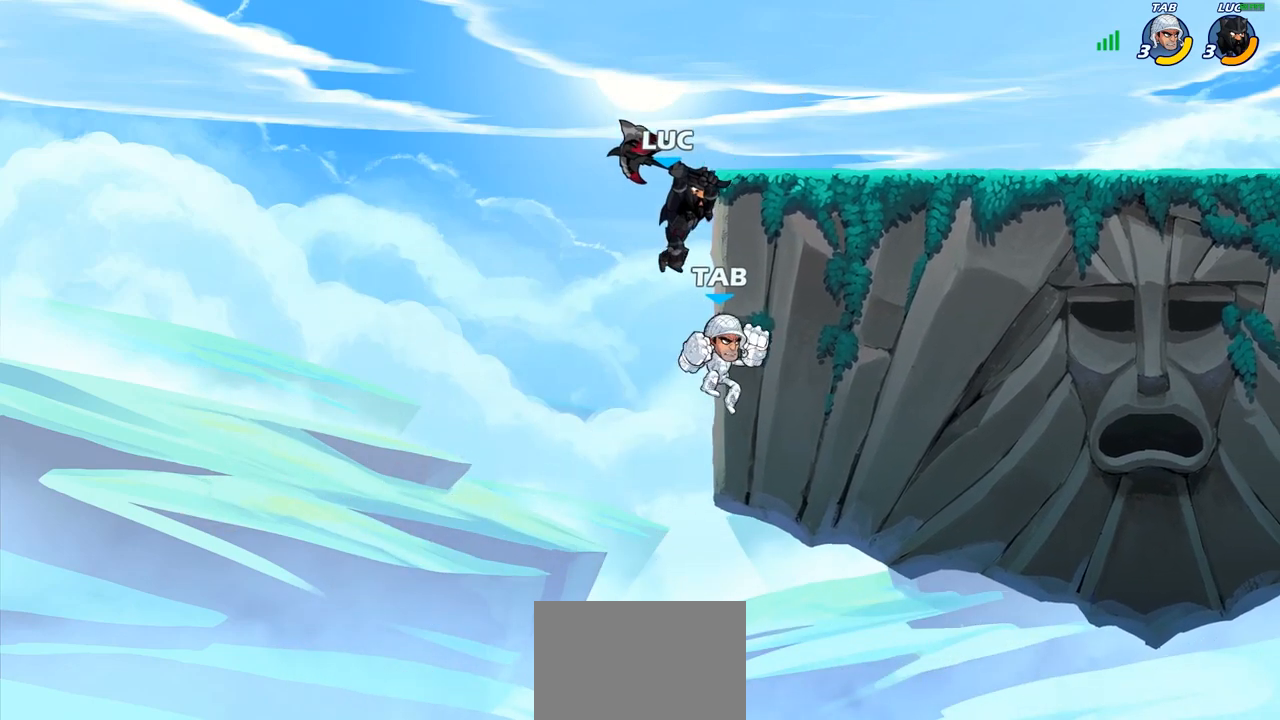
{"buttons": [], "left_stick": "up-left", "right_stick": "center", "events": [[367, "left_stick", "up-left"], [383, "CROSS", "down"], [467, "CROSS", "up"]]}
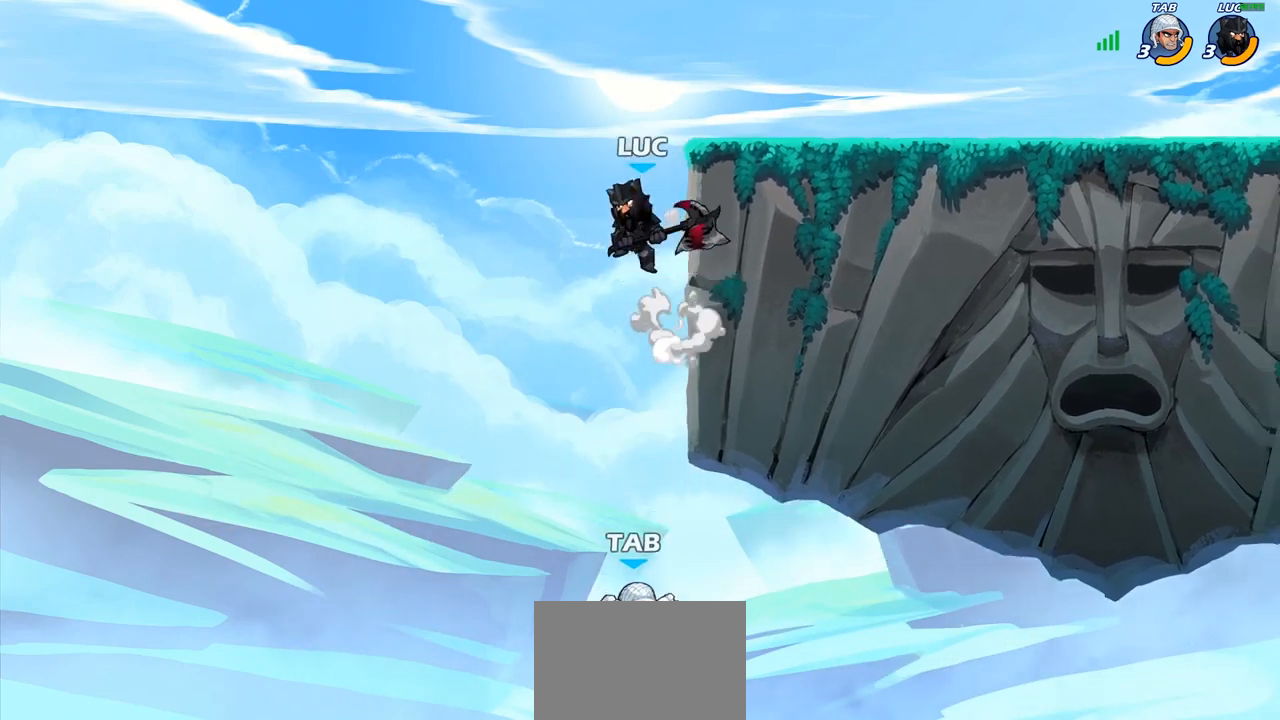
{"buttons": [], "left_stick": "center", "right_stick": "center", "events": [[50, "R1", "down"], [83, "left_stick", "down"], [400, "R1", "up"], [467, "left_stick", "center"]]}
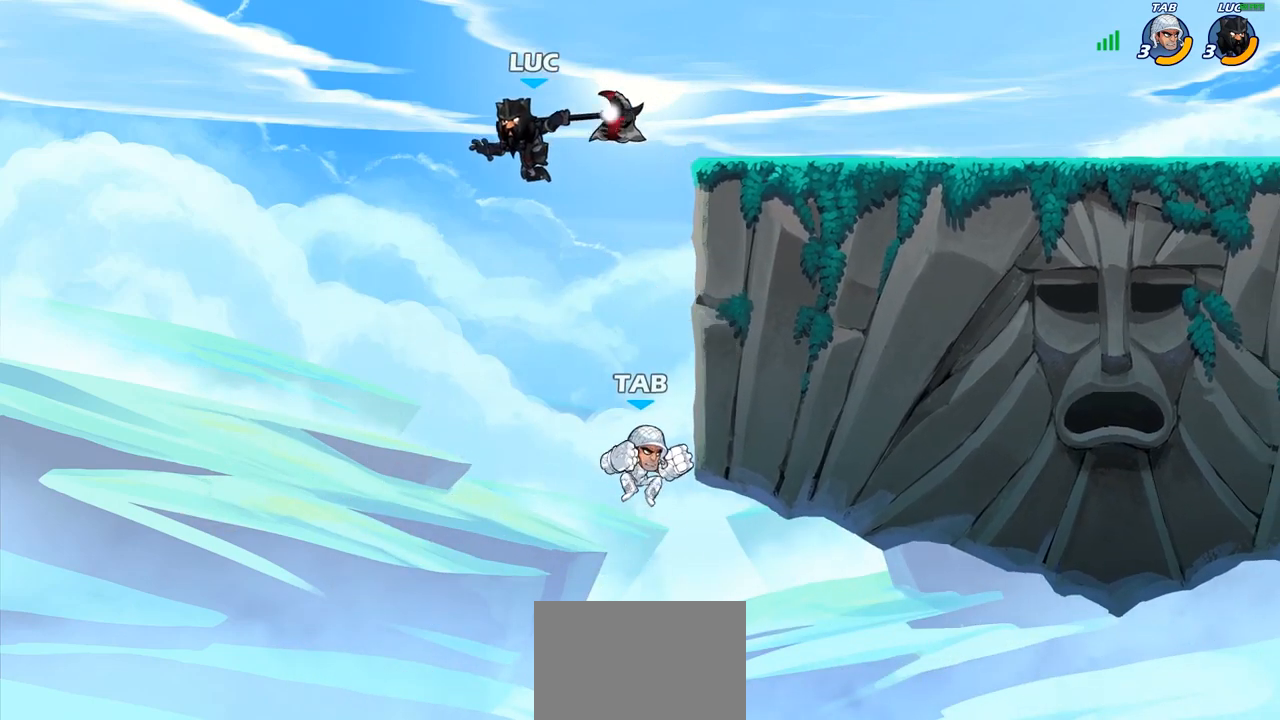
{"buttons": [], "left_stick": "right", "right_stick": "center", "events": [[200, "left_stick", "right"], [333, "CROSS", "down"], [433, "CROSS", "up"]]}
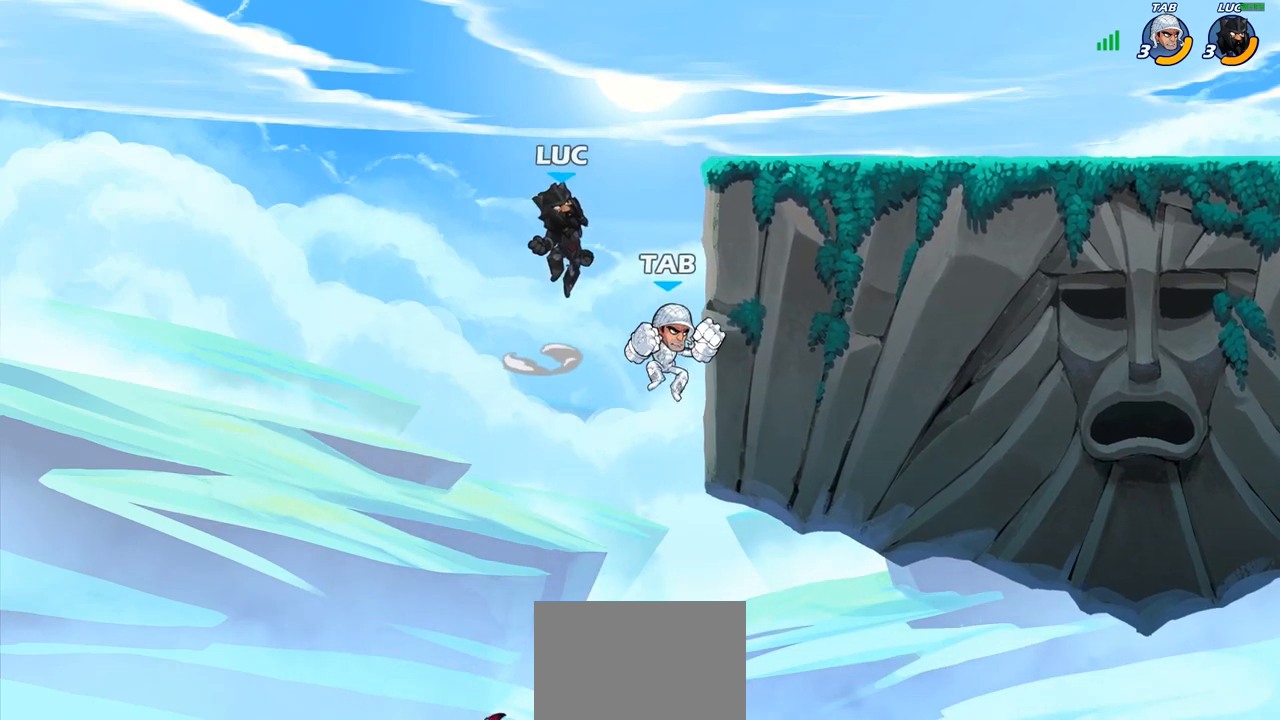
{"buttons": [], "left_stick": "right", "right_stick": "center", "events": [[33, "CIRCLE", "down"], [50, "left_stick", "down"], [483, "CIRCLE", "up"], [483, "left_stick", "right"]]}